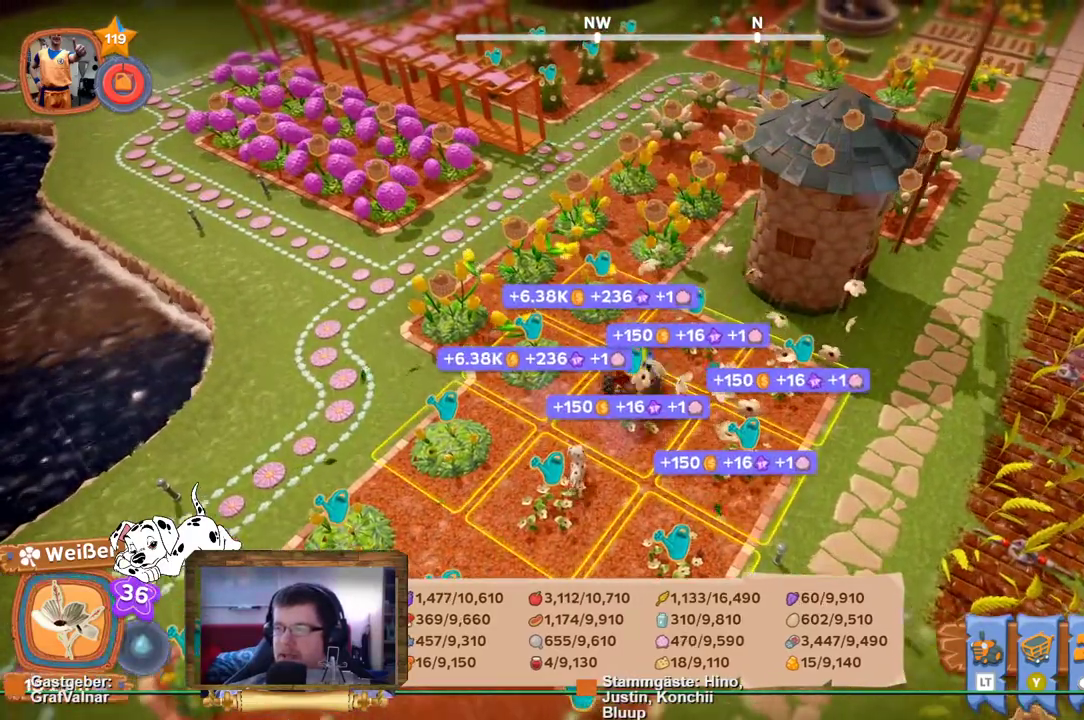
Gameplay with a controller (Xbox layout); each line is a JSON object with the inputs held at the frame after it. "events" lists button and stick changes between this image and that frame as [ms after this image, input, new state], when the widget could be followed in between. Not read: L3 R3.
{"buttons": [], "left_stick": "up-left", "right_stick": "center", "events": []}
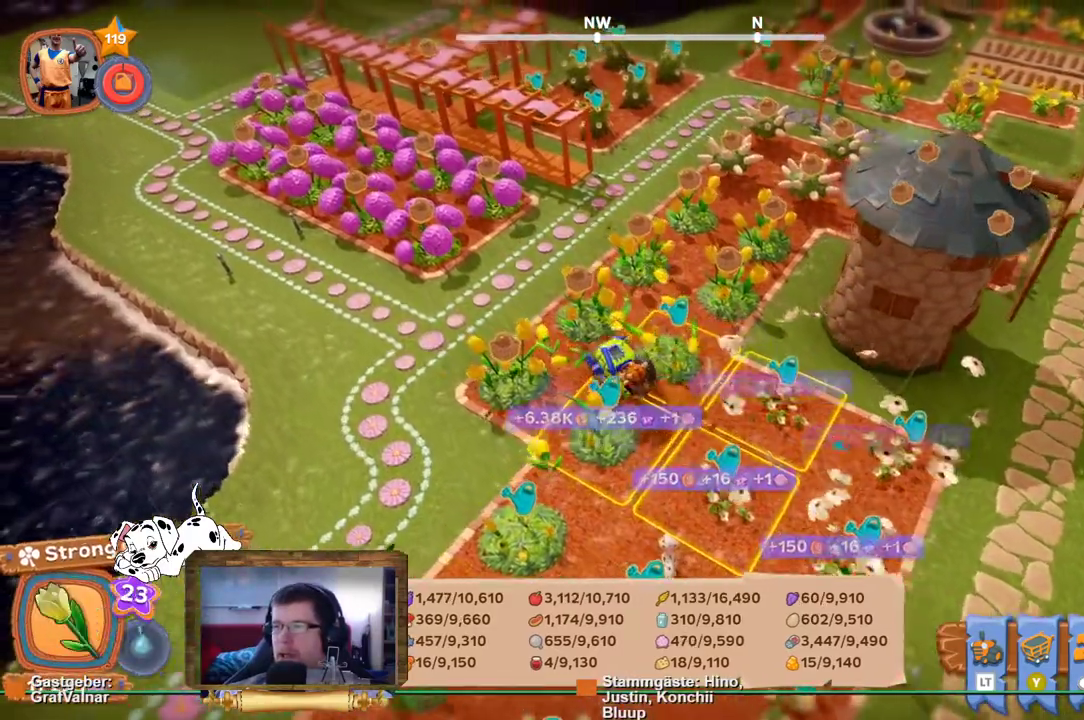
{"buttons": [], "left_stick": "center", "right_stick": "center", "events": [[150, "left_stick", "up"], [383, "A", "down"], [400, "left_stick", "center"], [467, "A", "up"]]}
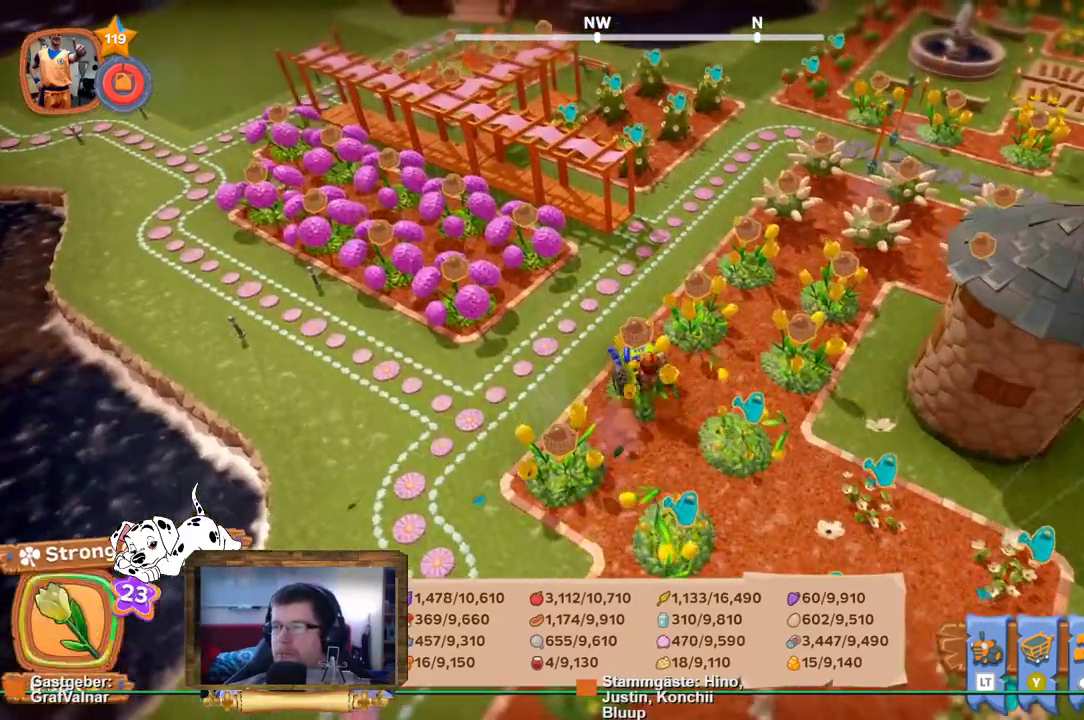
{"buttons": [], "left_stick": "center", "right_stick": "center", "events": []}
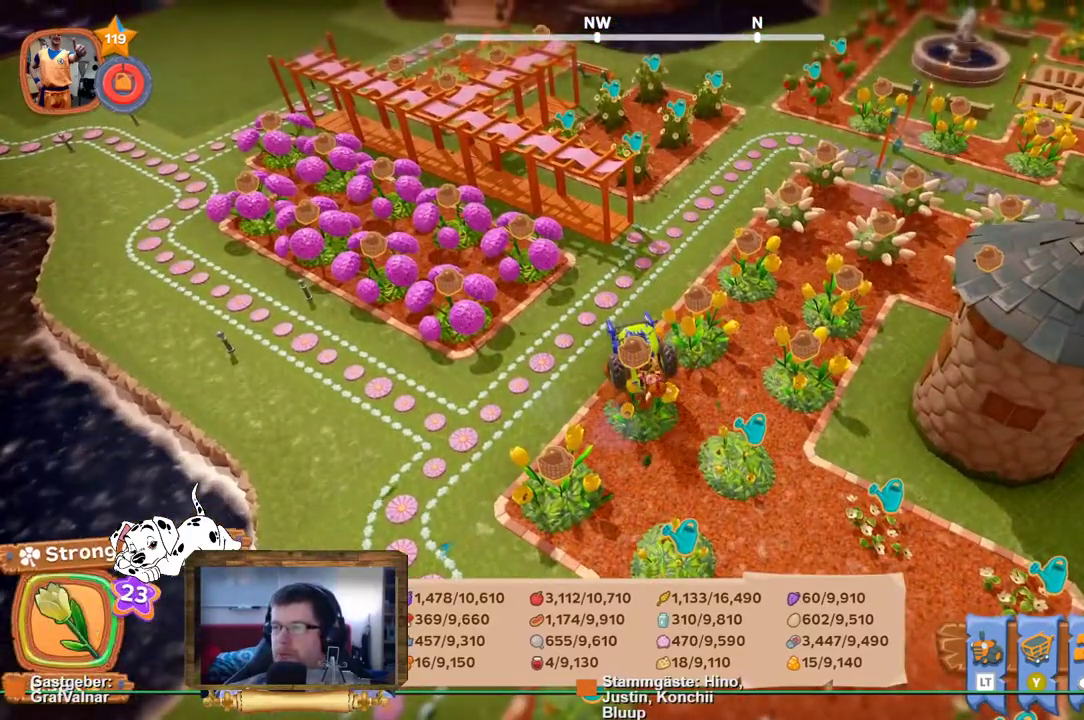
{"buttons": [], "left_stick": "up", "right_stick": "right", "events": [[233, "left_stick", "up"], [483, "right_stick", "right"]]}
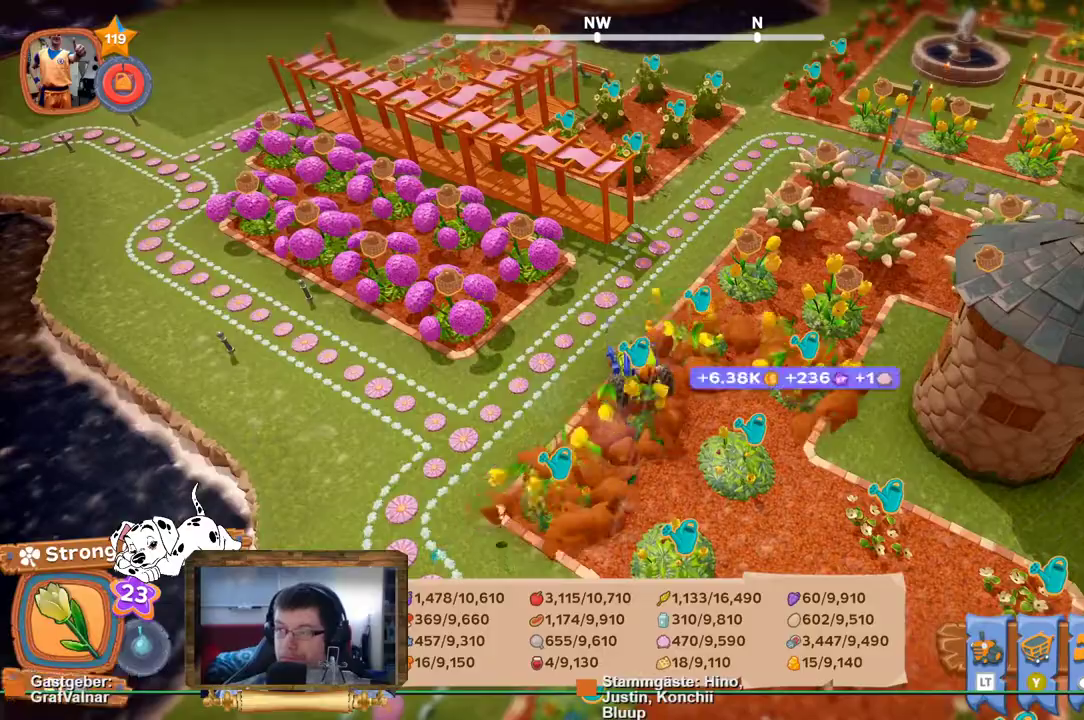
{"buttons": [], "left_stick": "up", "right_stick": "center", "events": [[500, "right_stick", "center"]]}
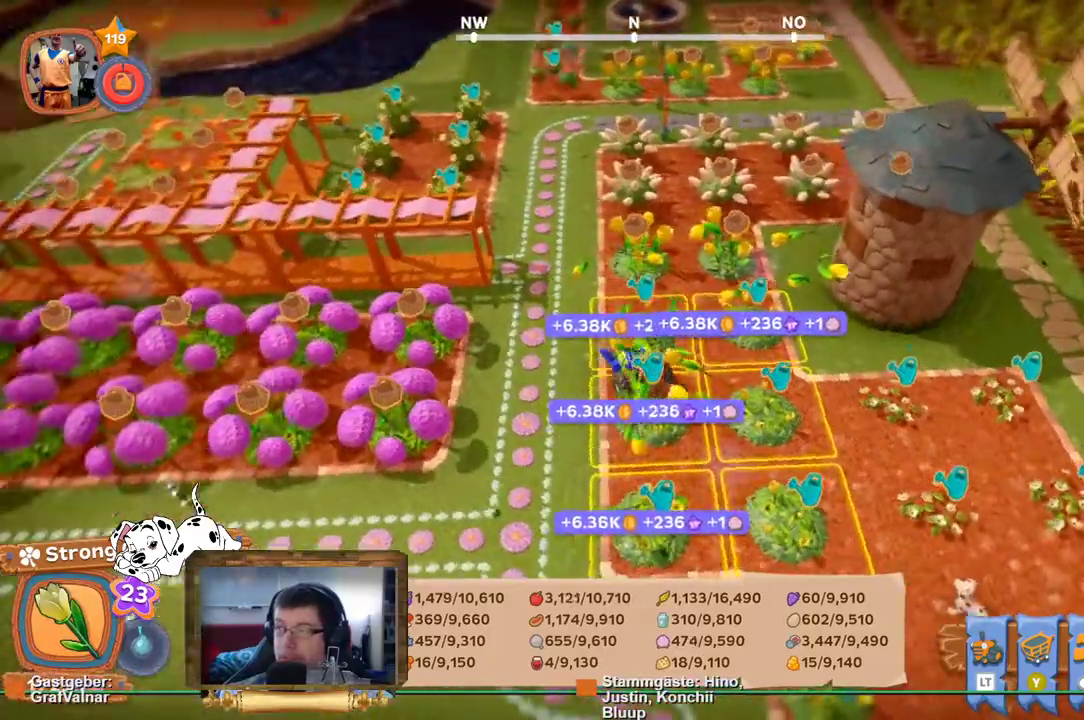
{"buttons": [], "left_stick": "up", "right_stick": "center", "events": []}
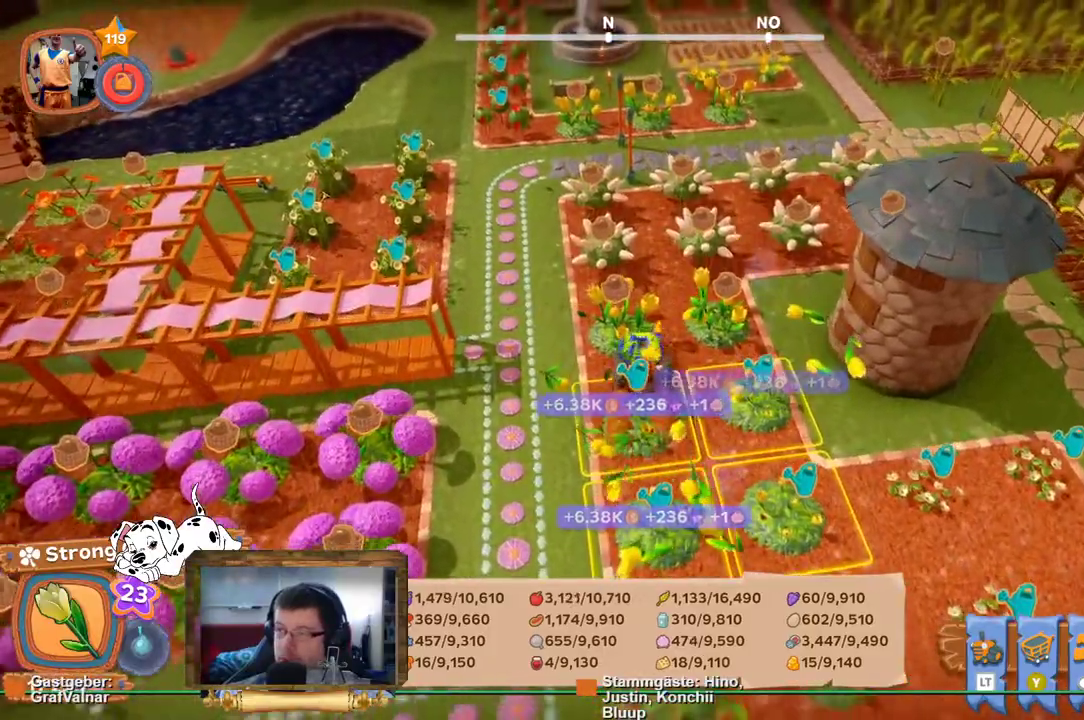
{"buttons": [], "left_stick": "up", "right_stick": "center", "events": [[50, "right_stick", "right"], [283, "right_stick", "center"]]}
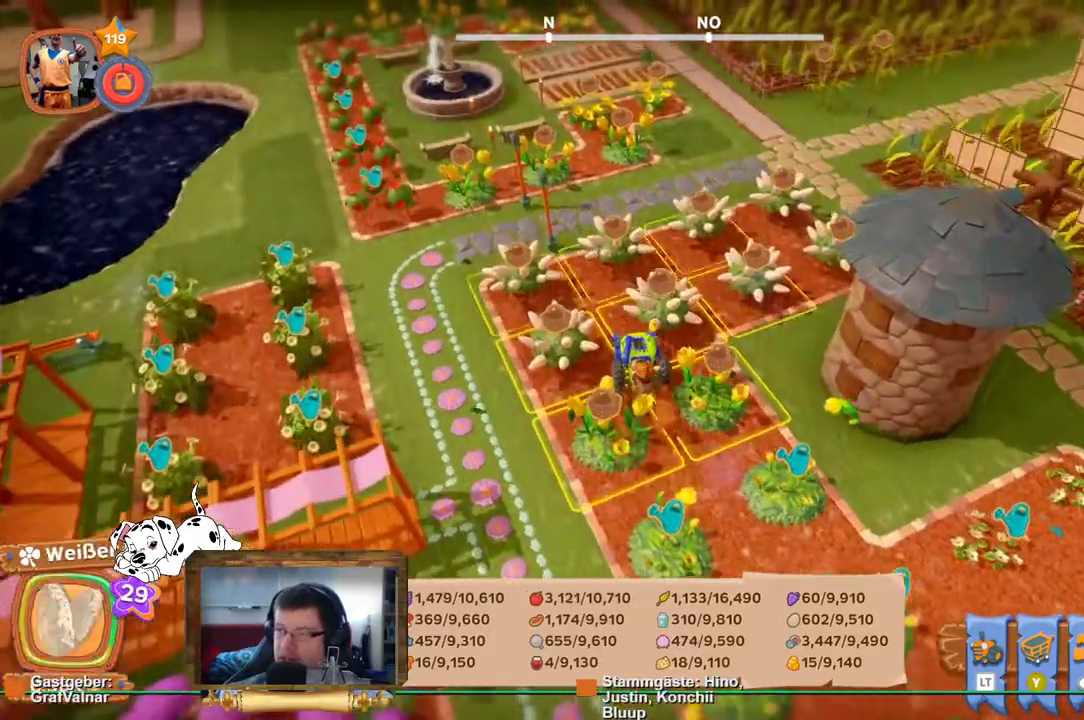
{"buttons": [], "left_stick": "center", "right_stick": "center", "events": [[117, "left_stick", "center"], [183, "A", "down"], [283, "A", "up"]]}
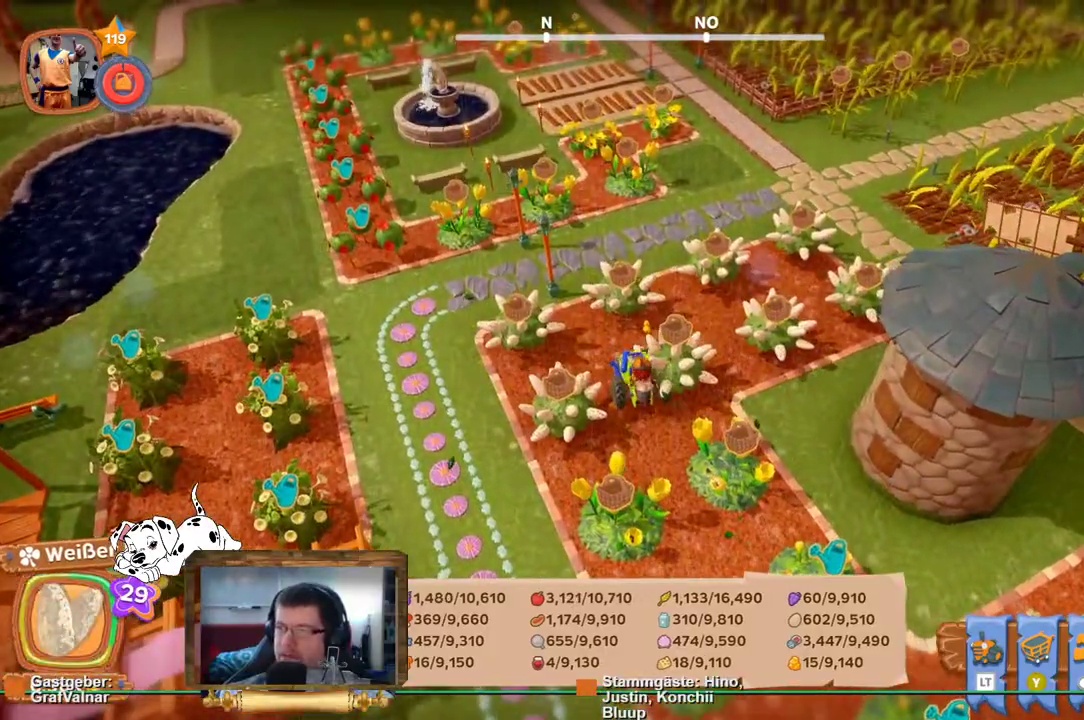
{"buttons": [], "left_stick": "center", "right_stick": "center", "events": []}
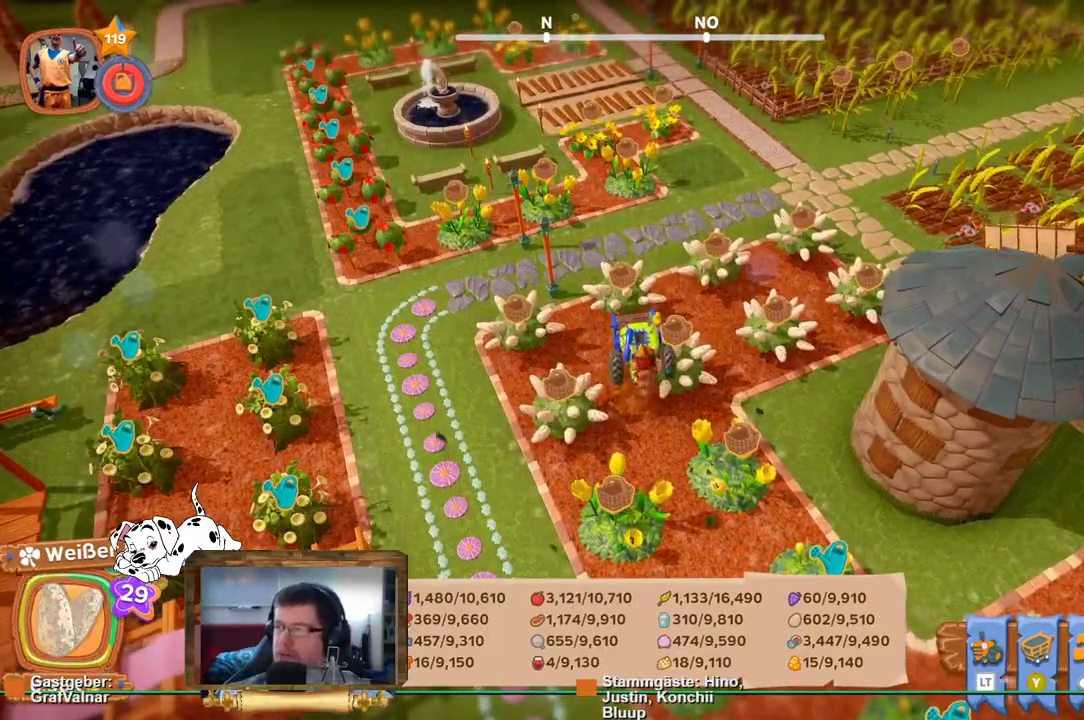
{"buttons": [], "left_stick": "up-right", "right_stick": "right", "events": [[233, "left_stick", "up-right"], [367, "right_stick", "right"]]}
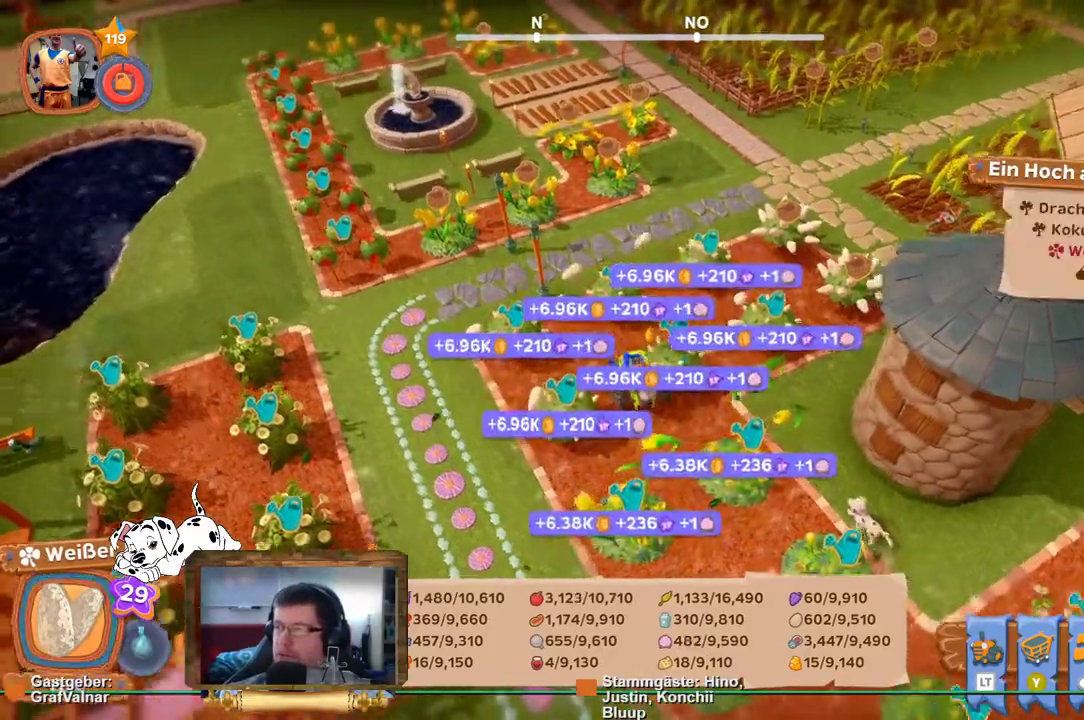
{"buttons": [], "left_stick": "up-right", "right_stick": "center", "events": [[233, "right_stick", "center"]]}
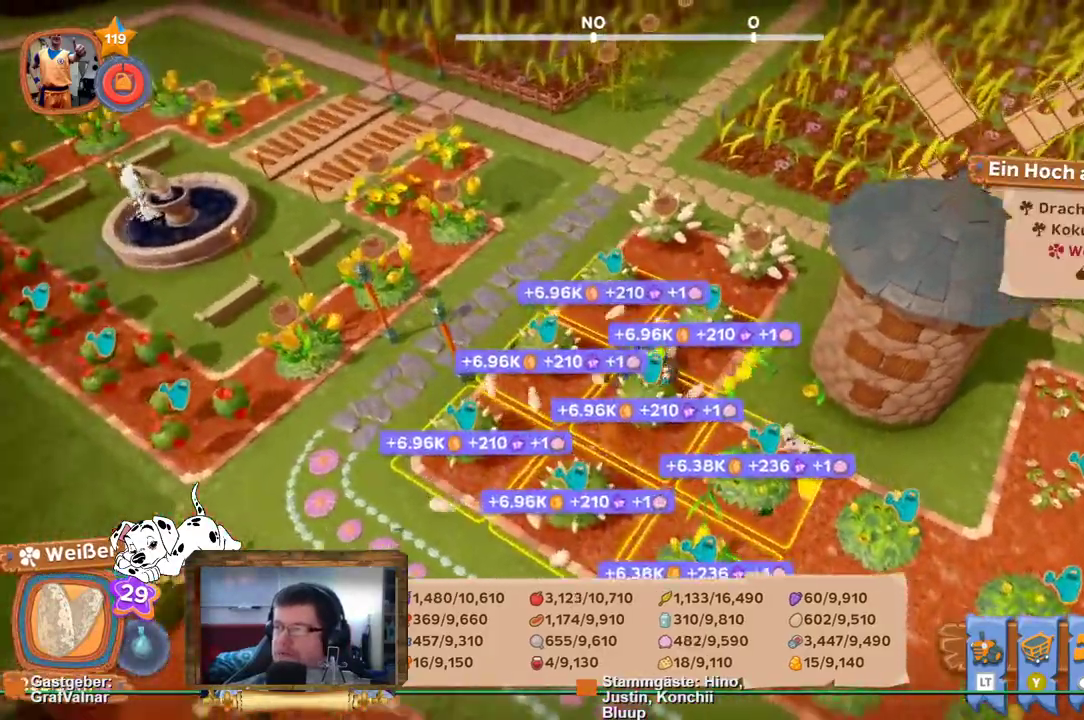
{"buttons": [], "left_stick": "up-right", "right_stick": "center", "events": []}
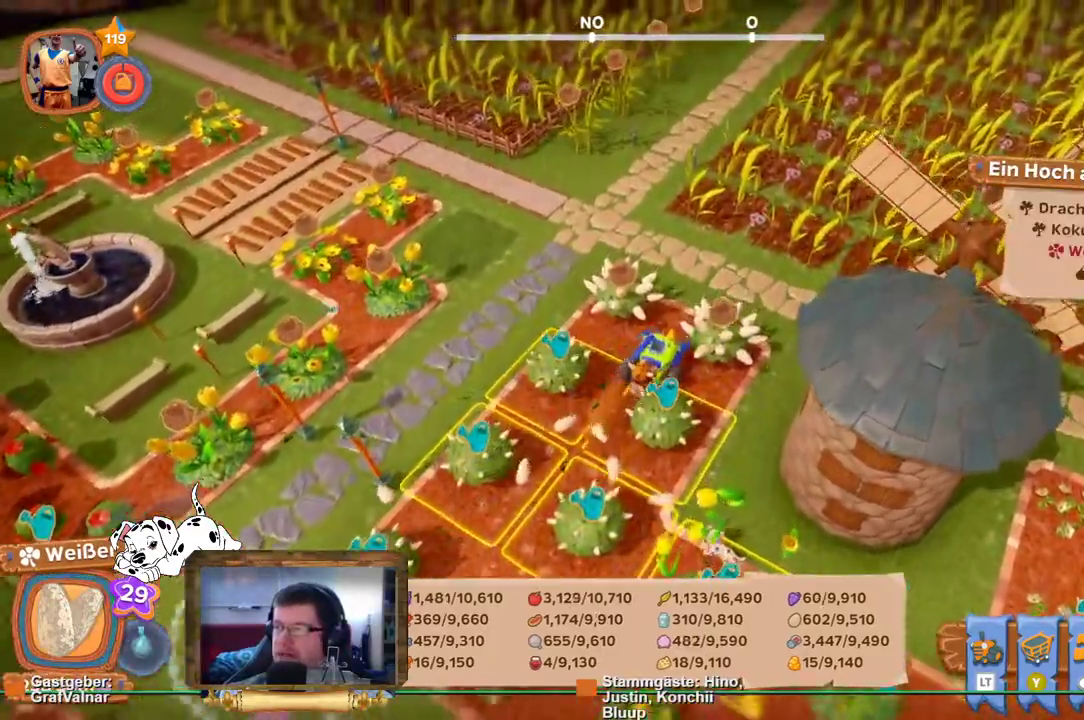
{"buttons": [], "left_stick": "center", "right_stick": "center", "events": [[167, "left_stick", "center"], [233, "A", "down"], [350, "A", "up"]]}
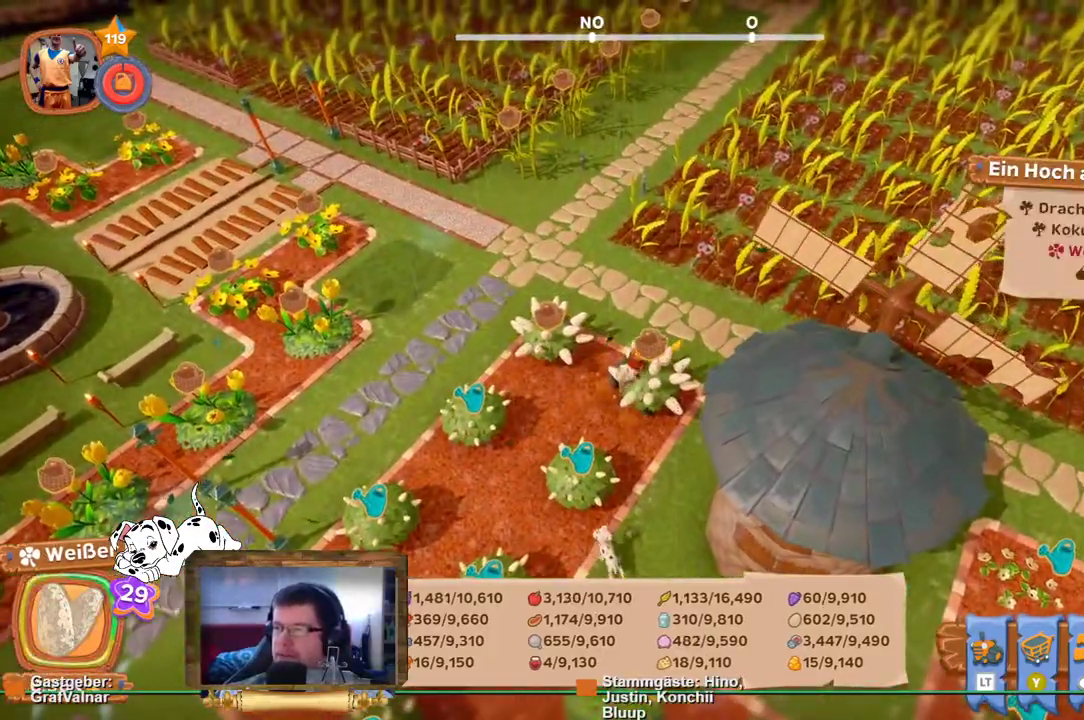
{"buttons": [], "left_stick": "center", "right_stick": "center", "events": []}
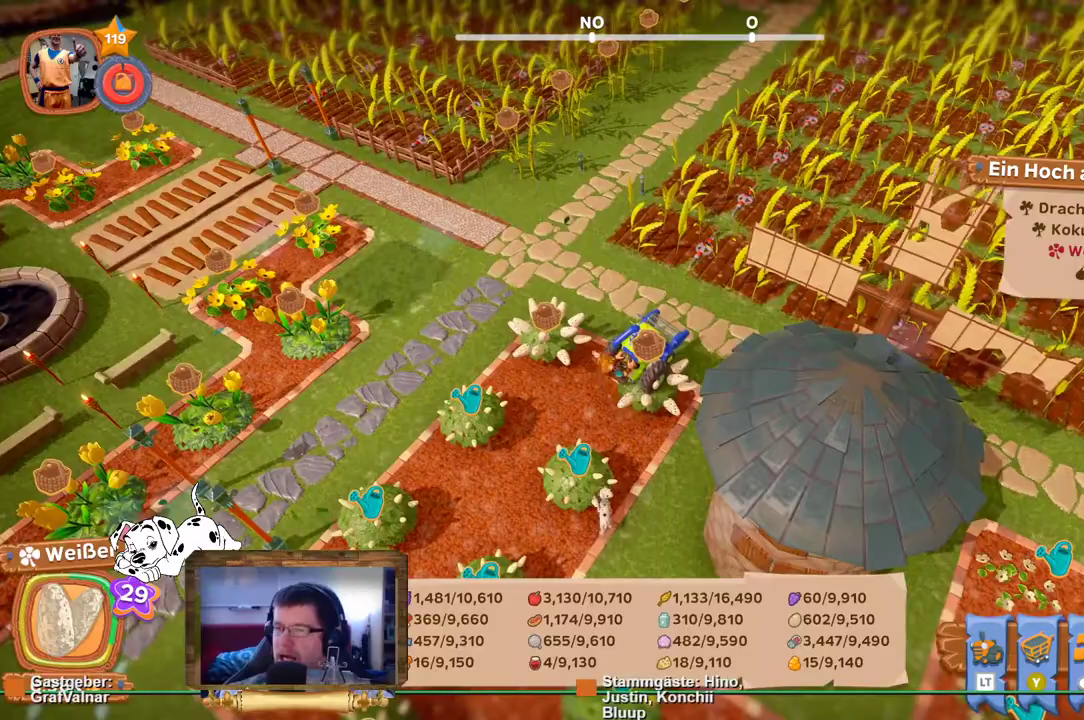
{"buttons": [], "left_stick": "up-left", "right_stick": "left", "events": [[133, "left_stick", "left"], [183, "left_stick", "up-left"], [233, "right_stick", "left"]]}
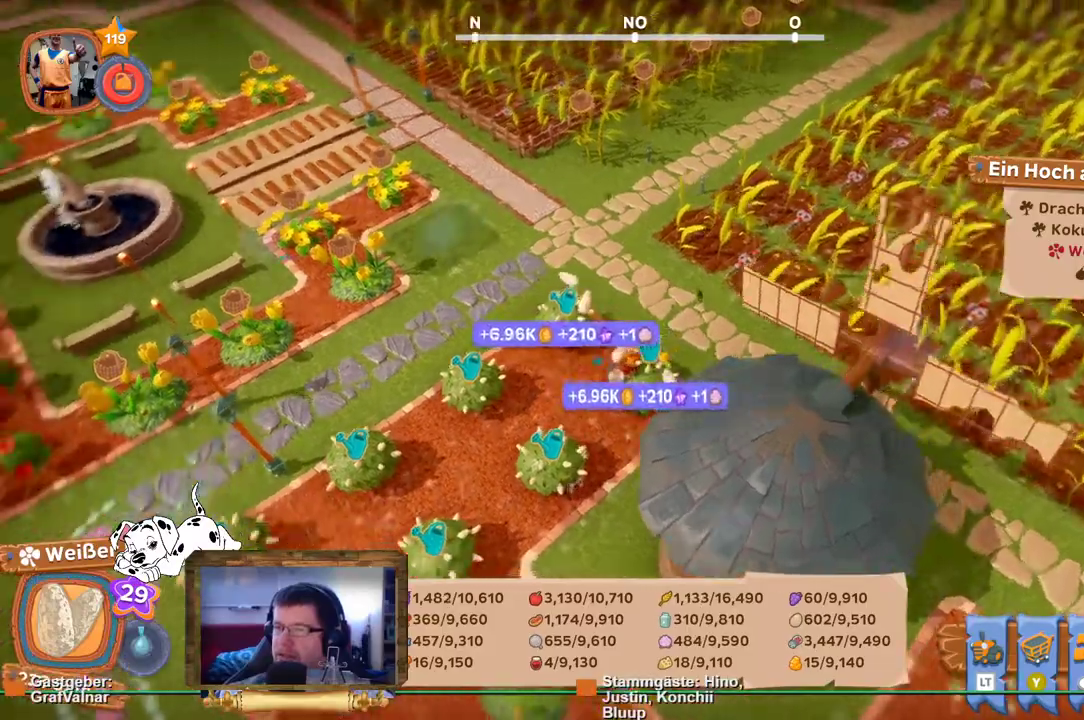
{"buttons": [], "left_stick": "up", "right_stick": "left", "events": [[150, "left_stick", "up"]]}
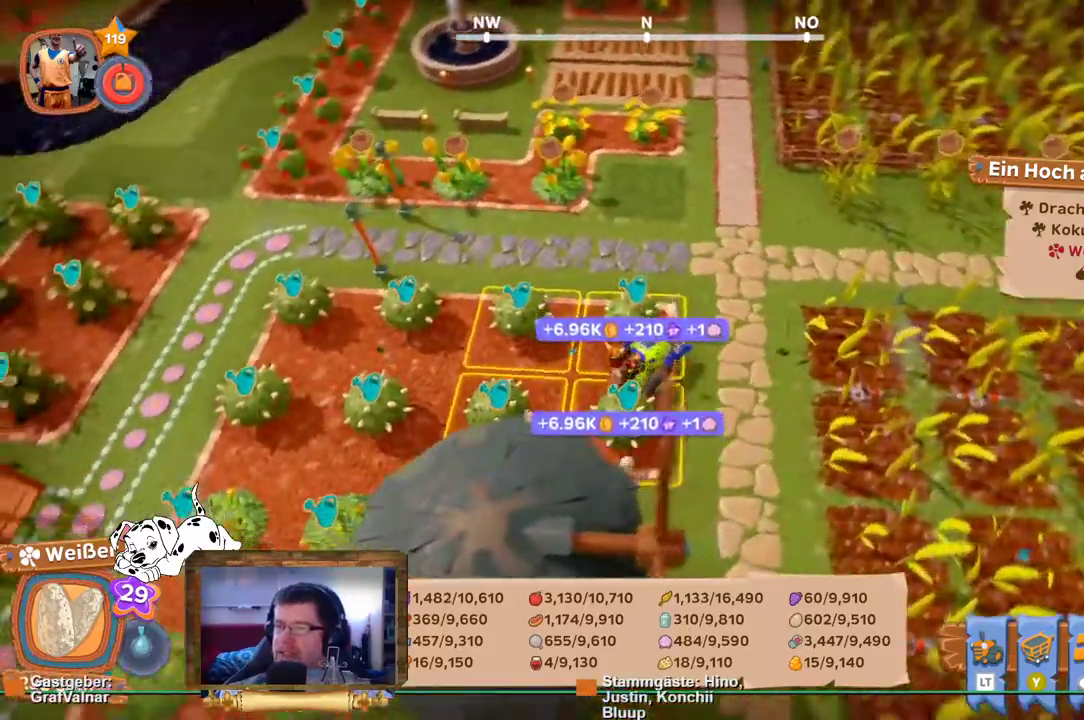
{"buttons": [], "left_stick": "up", "right_stick": "center", "events": [[217, "right_stick", "center"]]}
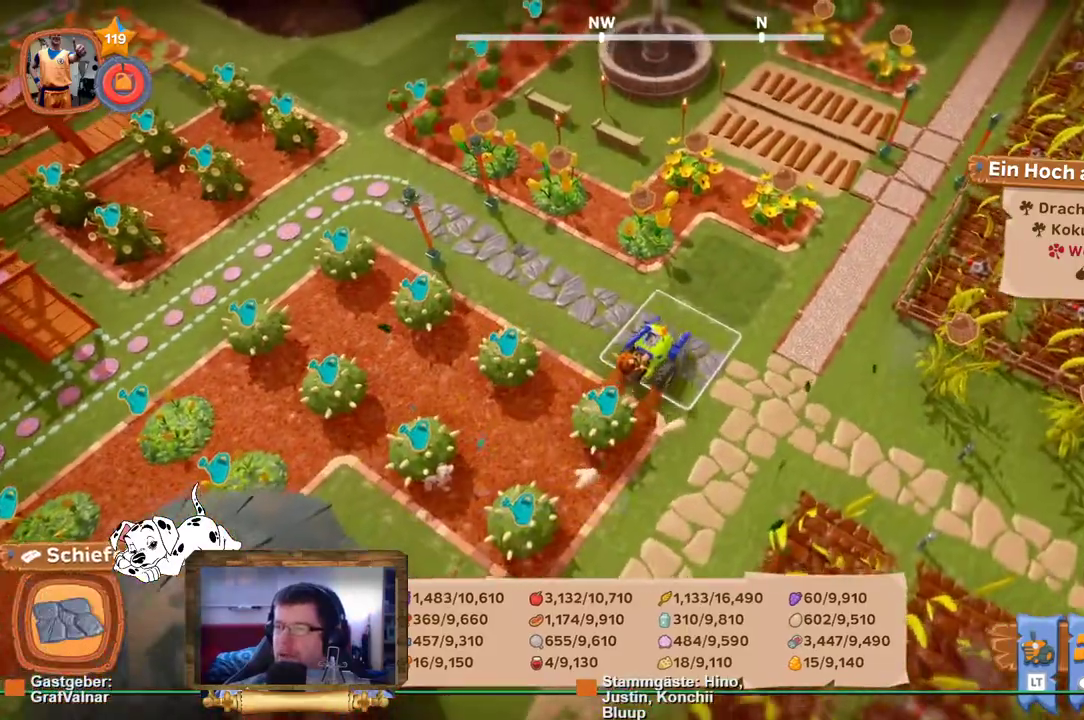
{"buttons": [], "left_stick": "up", "right_stick": "center", "events": []}
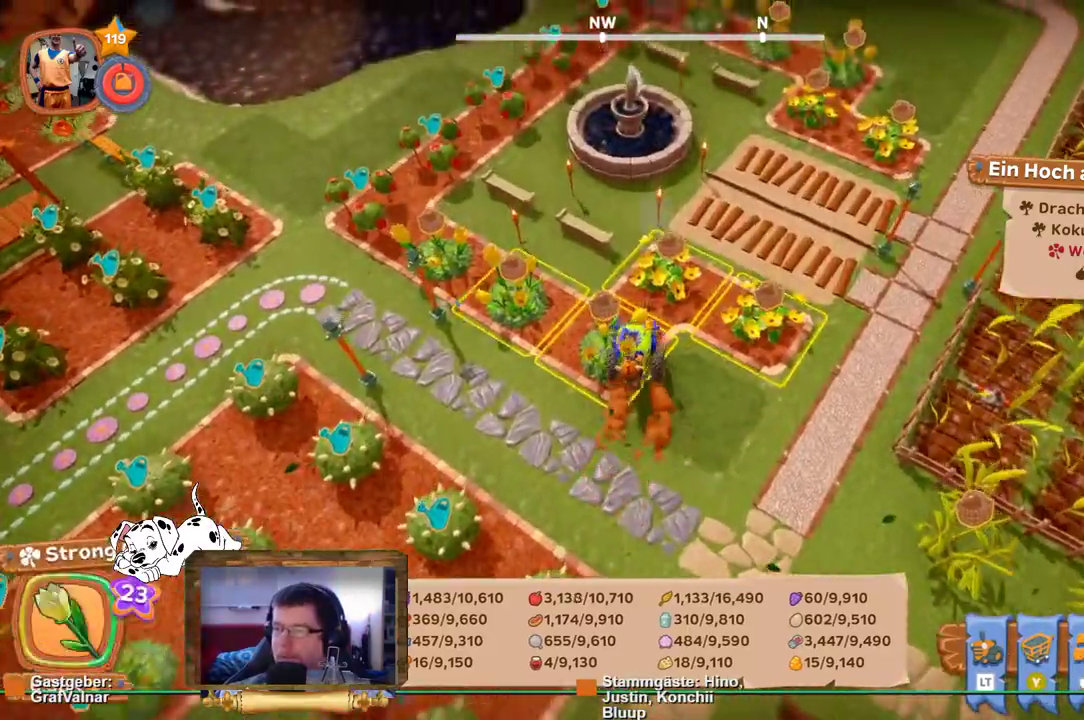
{"buttons": [], "left_stick": "center", "right_stick": "center", "events": [[33, "left_stick", "center"], [67, "A", "down"], [167, "A", "up"]]}
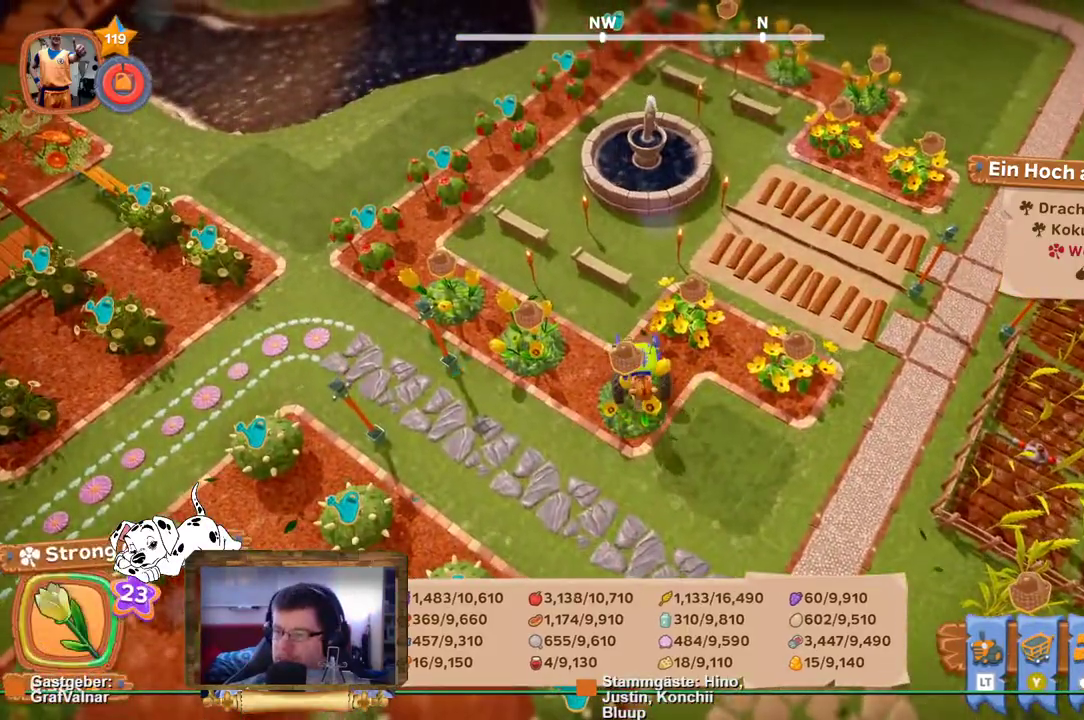
{"buttons": [], "left_stick": "center", "right_stick": "center", "events": []}
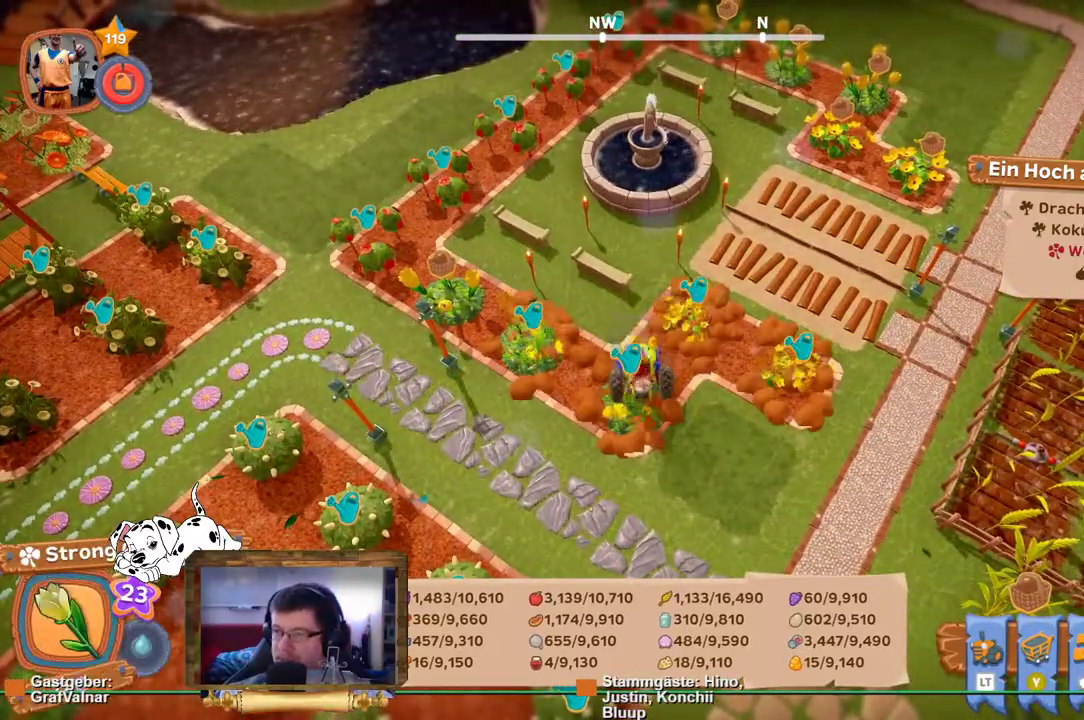
{"buttons": [], "left_stick": "up-right", "right_stick": "center", "events": [[333, "left_stick", "up-right"]]}
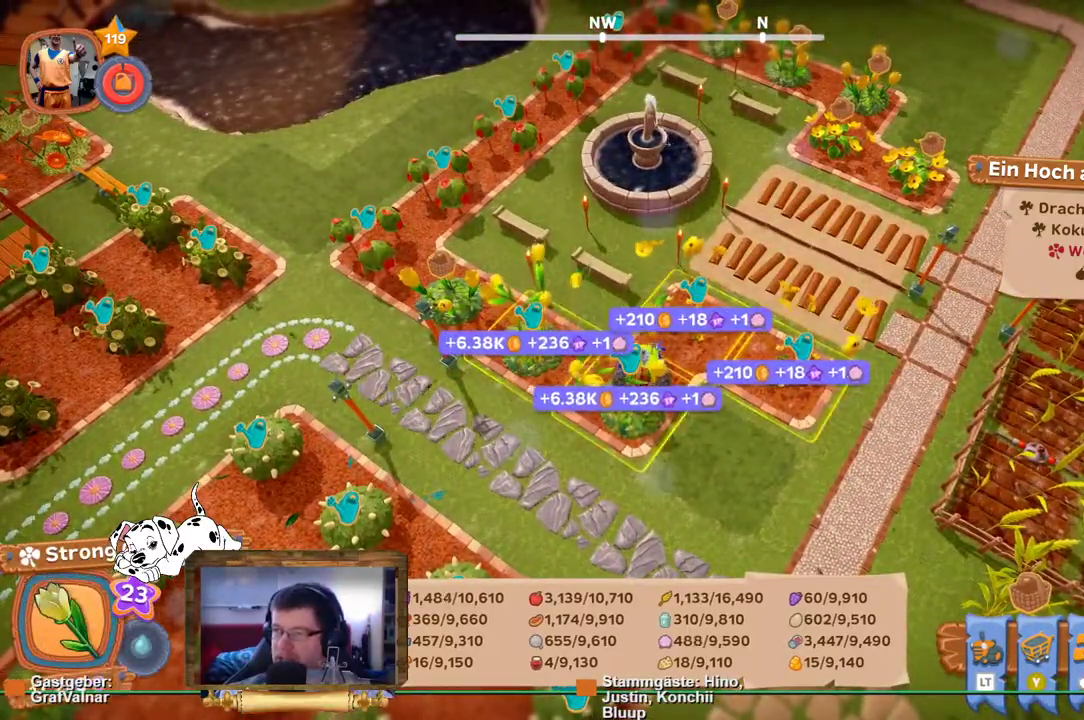
{"buttons": [], "left_stick": "up-right", "right_stick": "center", "events": []}
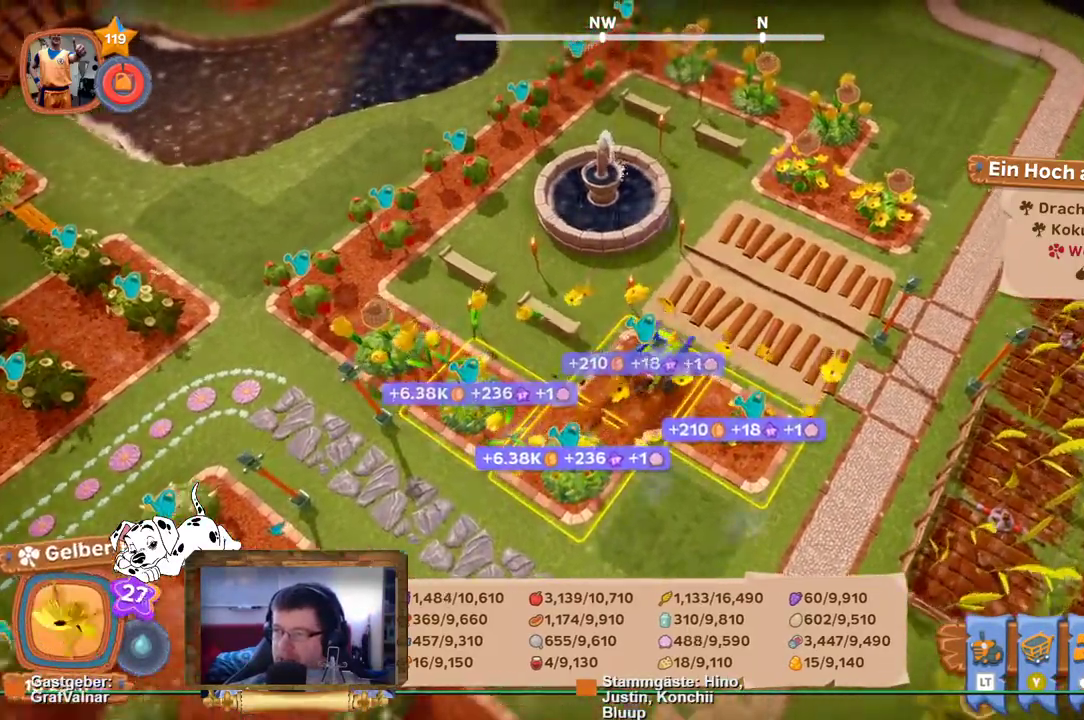
{"buttons": [], "left_stick": "up-right", "right_stick": "center", "events": []}
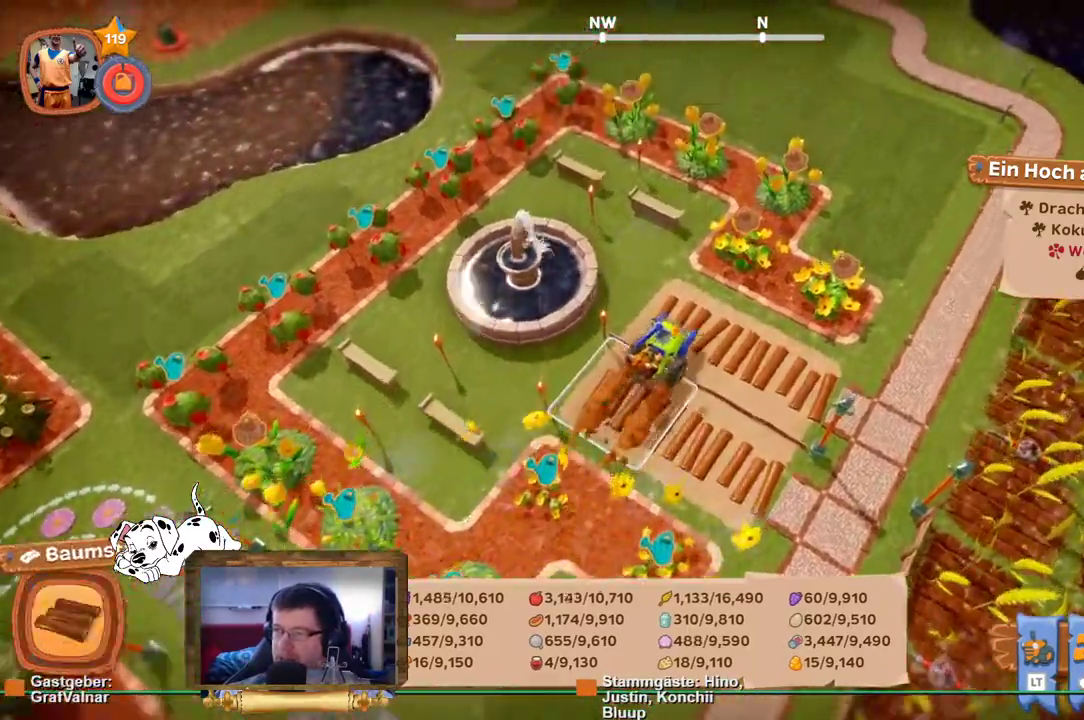
{"buttons": ["A"], "left_stick": "center", "right_stick": "center", "events": [[467, "A", "down"], [500, "left_stick", "center"]]}
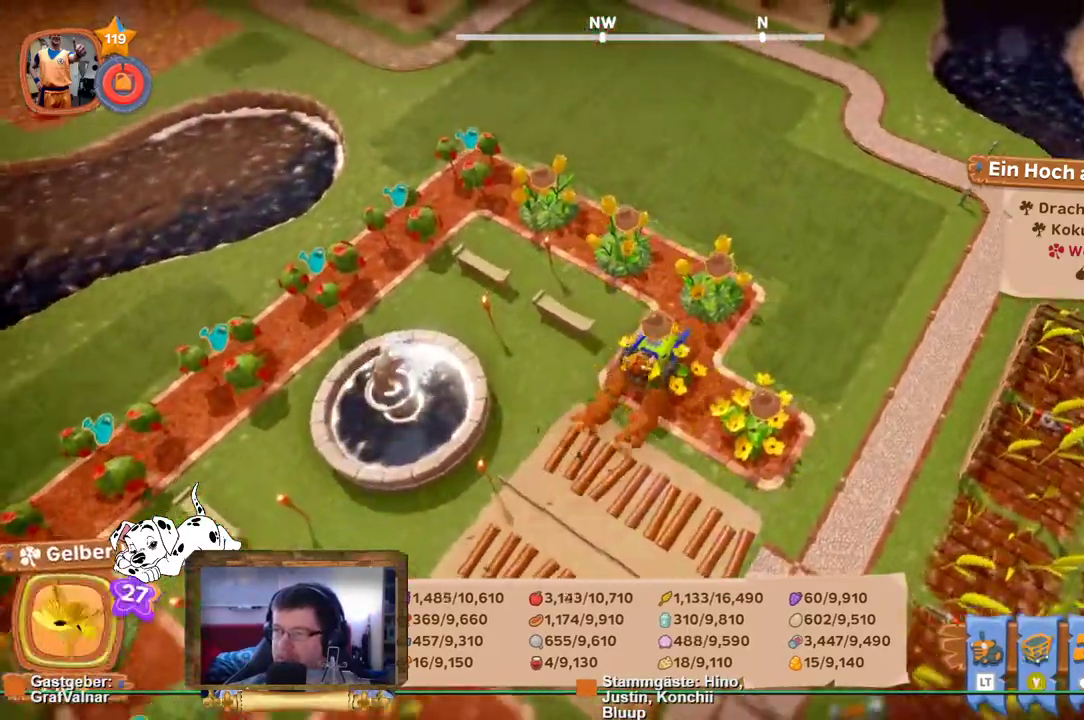
{"buttons": [], "left_stick": "center", "right_stick": "center", "events": [[67, "A", "up"]]}
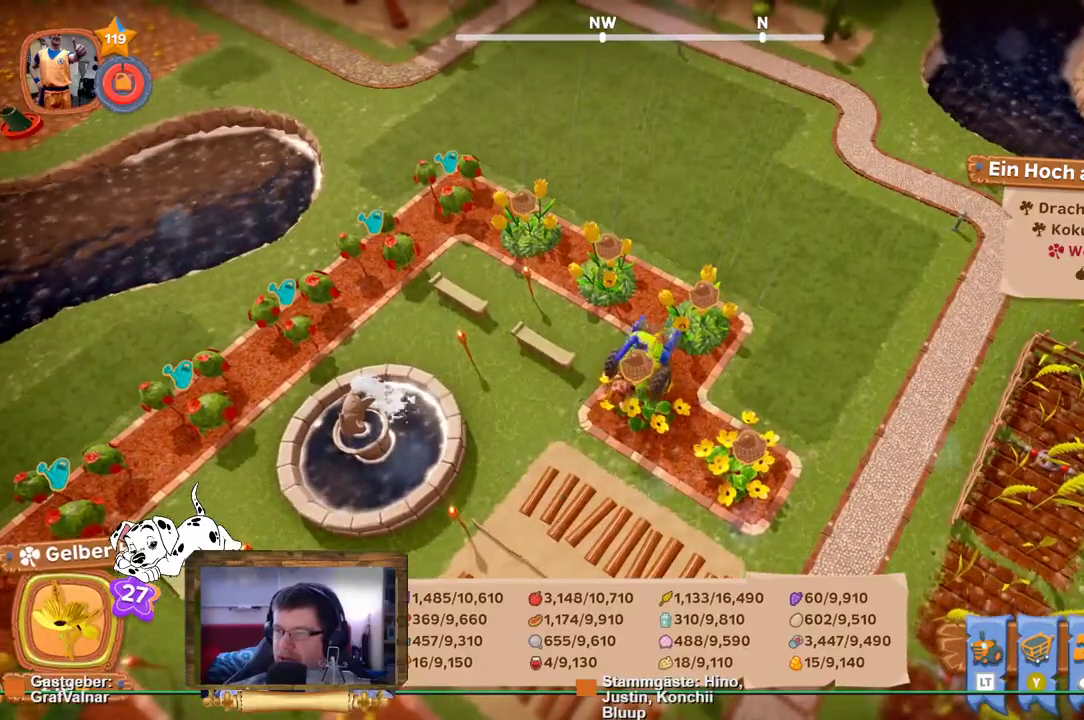
{"buttons": [], "left_stick": "up-right", "right_stick": "left", "events": [[383, "left_stick", "up-right"], [467, "right_stick", "left"]]}
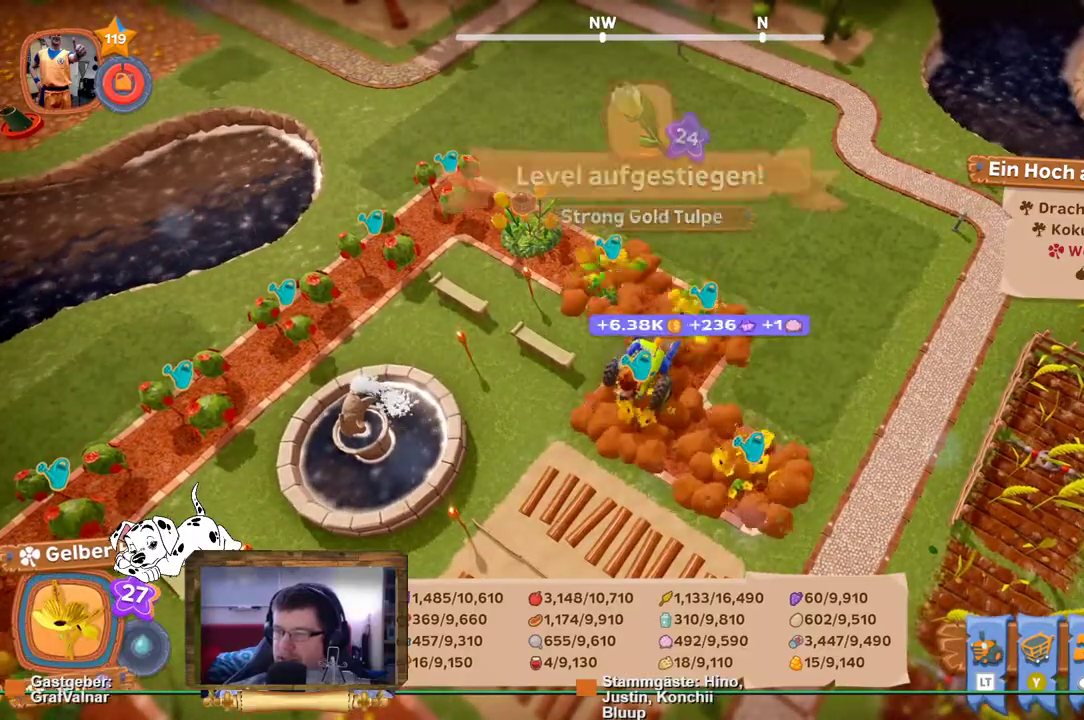
{"buttons": [], "left_stick": "up-right", "right_stick": "left", "events": []}
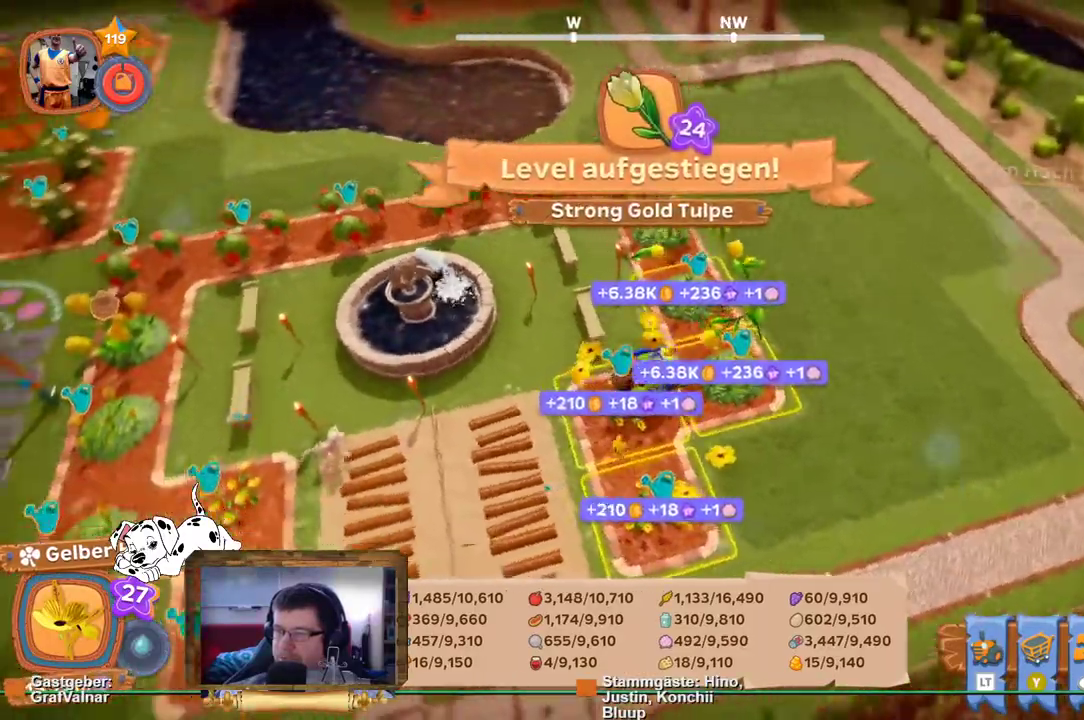
{"buttons": [], "left_stick": "up", "right_stick": "center", "events": [[83, "right_stick", "center"], [367, "left_stick", "up"]]}
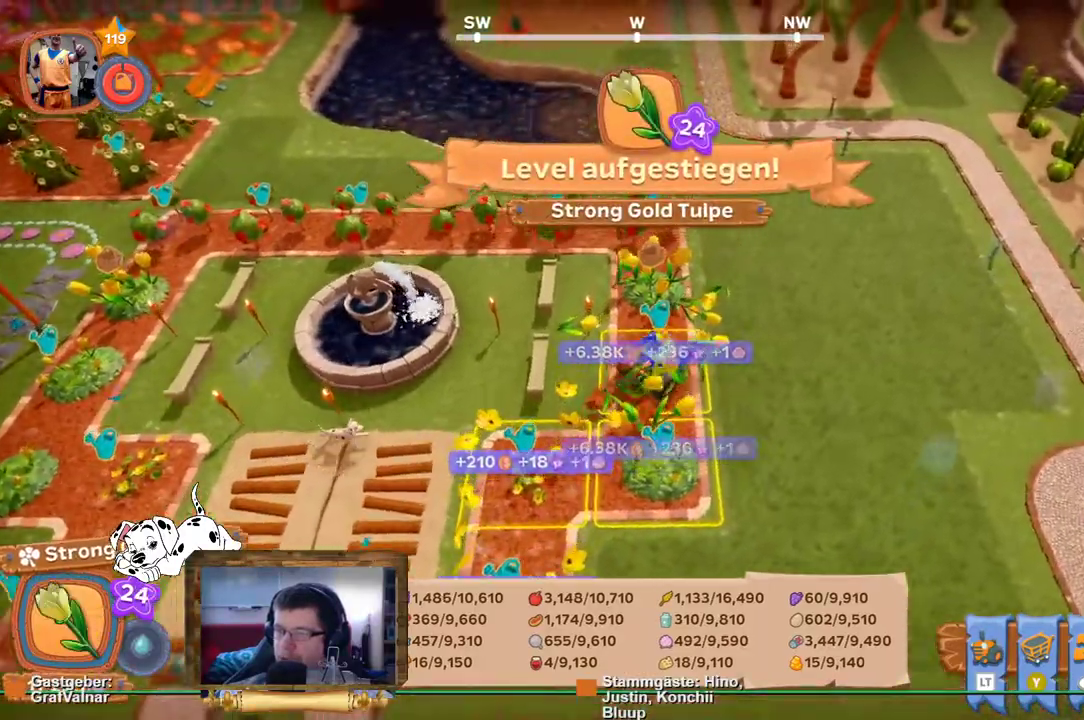
{"buttons": ["A"], "left_stick": "center", "right_stick": "center", "events": [[467, "A", "down"], [483, "left_stick", "center"]]}
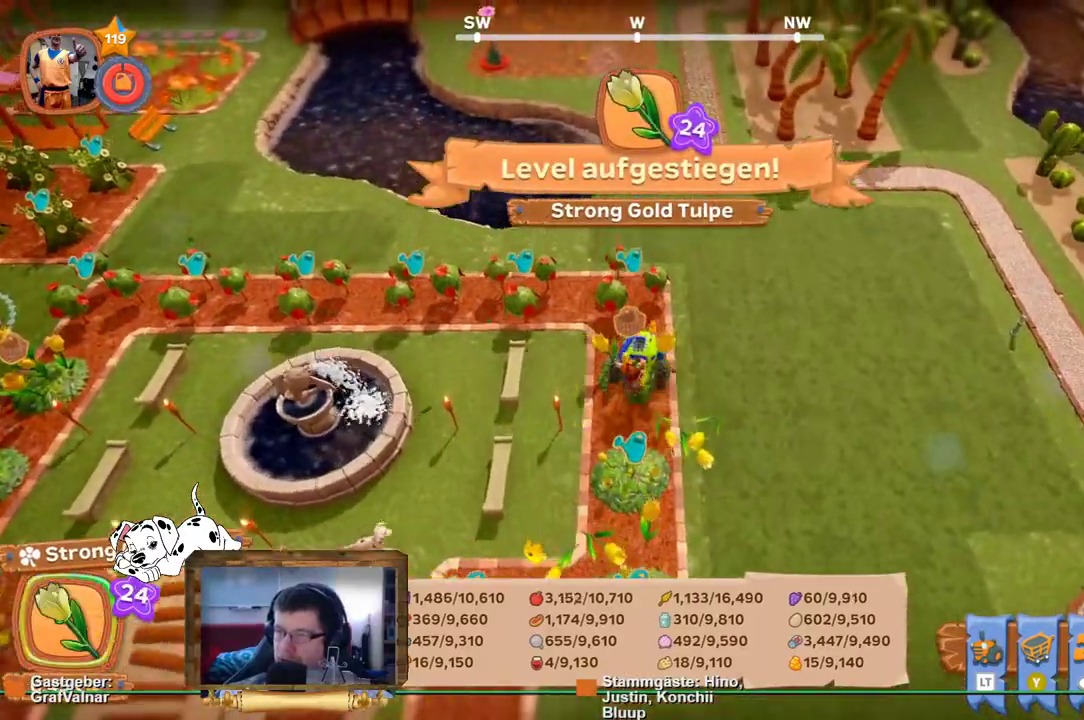
{"buttons": [], "left_stick": "center", "right_stick": "center", "events": [[67, "A", "up"]]}